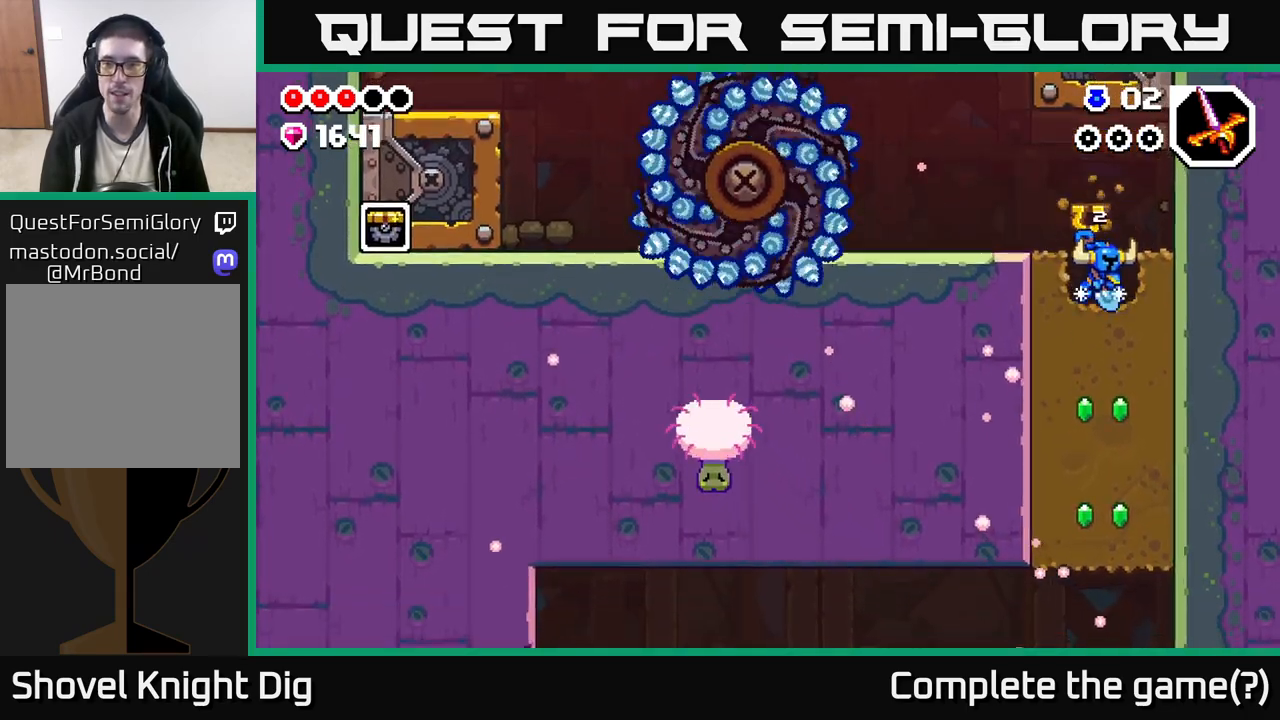
Gameplay with a controller (Xbox layout); each line is a JSON object with the inputs held at the frame after it. "events" lists button and stick changes between this image and that frame as [ms after this image, input, new state], when the widget could be followed in between.
{"buttons": ["X"], "left_stick": "down", "right_stick": "center", "events": [[100, "X", "down"], [200, "X", "up"], [283, "X", "down"], [400, "X", "up"], [483, "X", "down"]]}
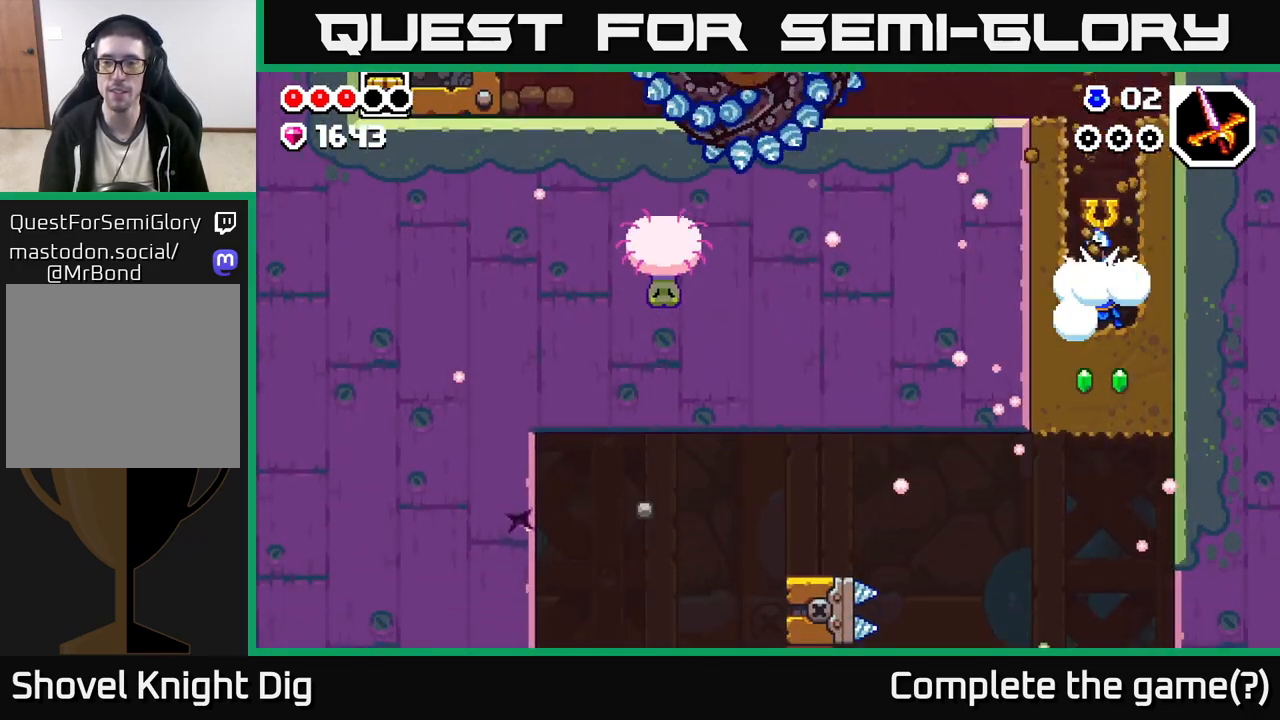
{"buttons": [], "left_stick": "down", "right_stick": "center", "events": [[83, "X", "up"], [200, "X", "down"], [300, "X", "up"]]}
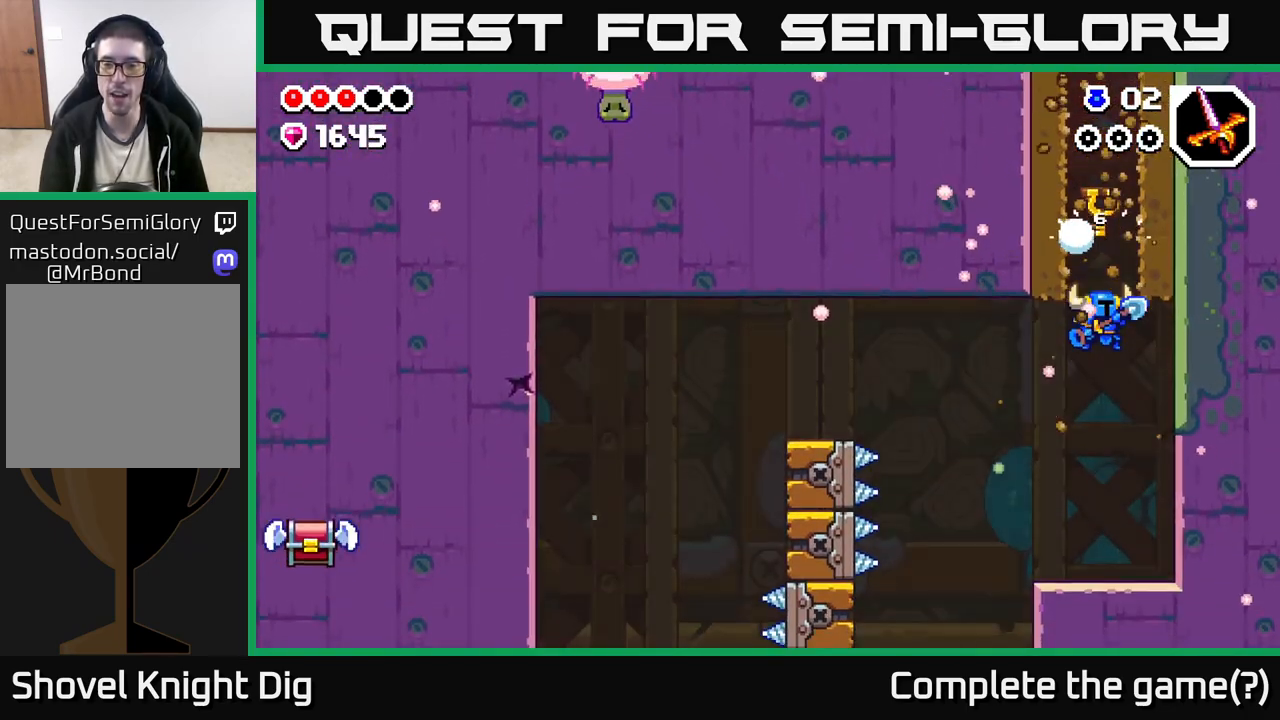
{"buttons": [], "left_stick": "center", "right_stick": "center", "events": [[233, "left_stick", "center"], [300, "left_stick", "left"], [417, "left_stick", "center"]]}
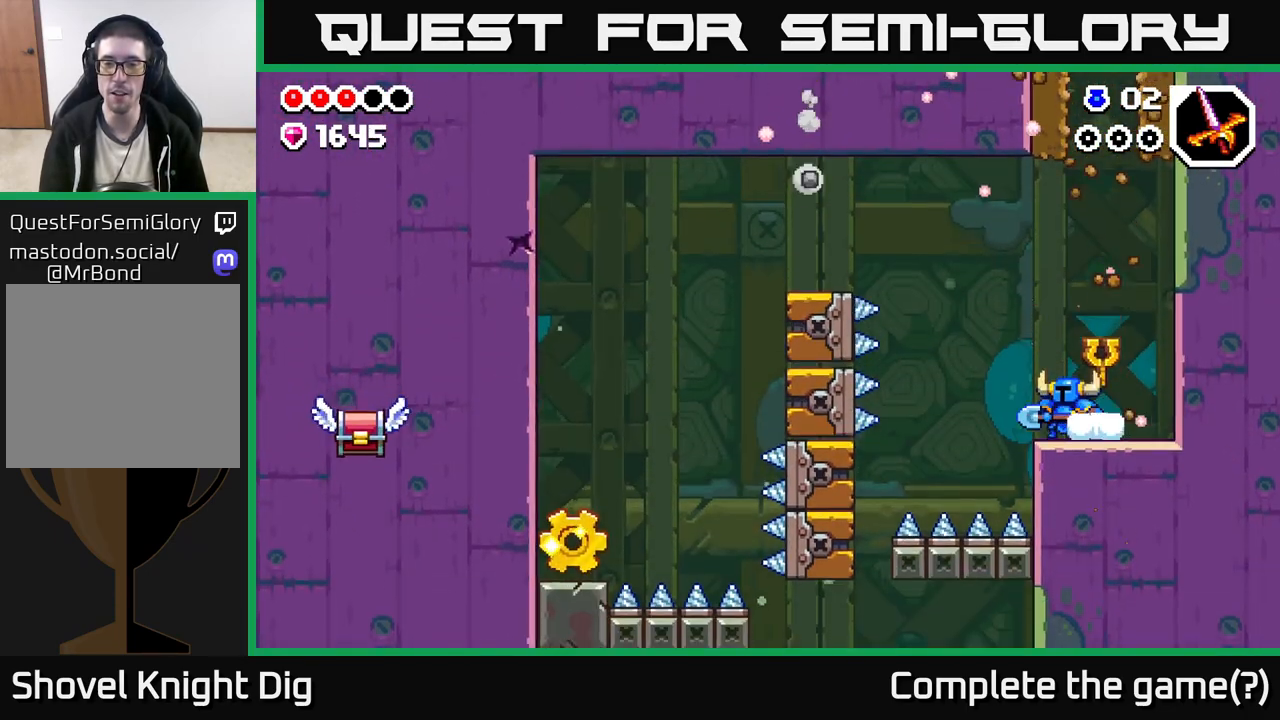
{"buttons": [], "left_stick": "center", "right_stick": "center", "events": []}
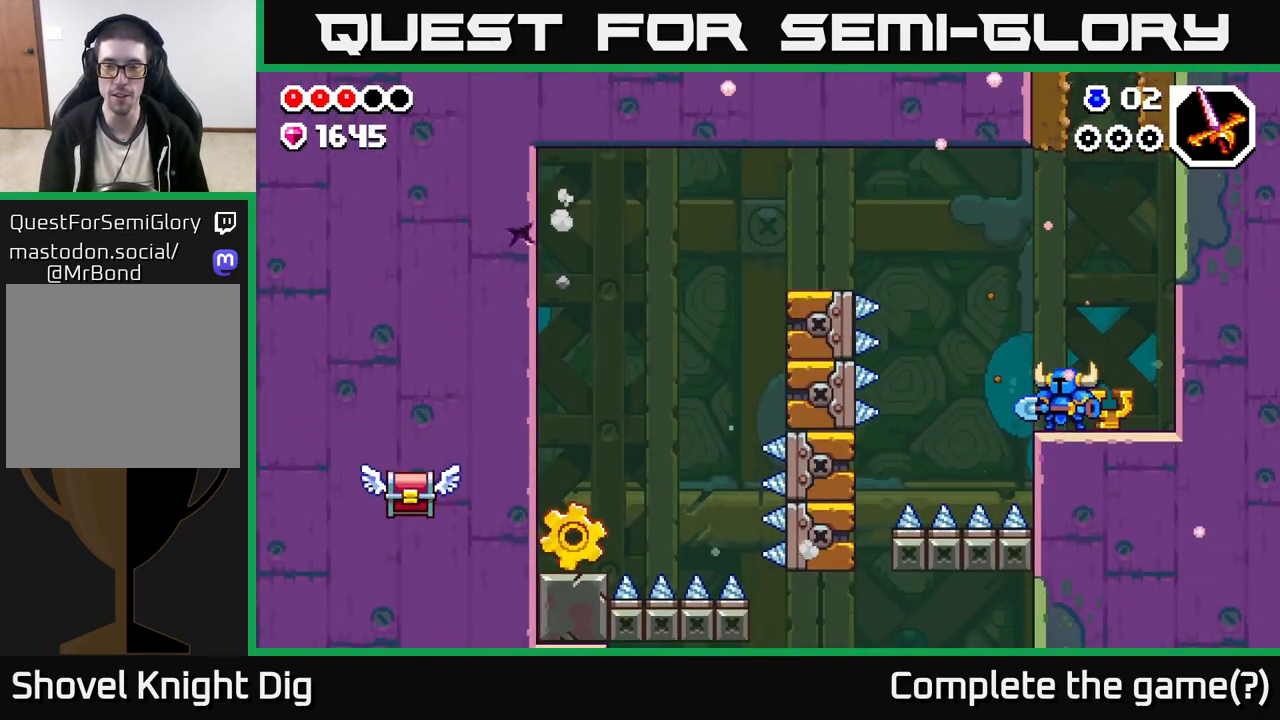
{"buttons": ["A"], "left_stick": "left", "right_stick": "center", "events": [[67, "A", "down"], [200, "left_stick", "left"]]}
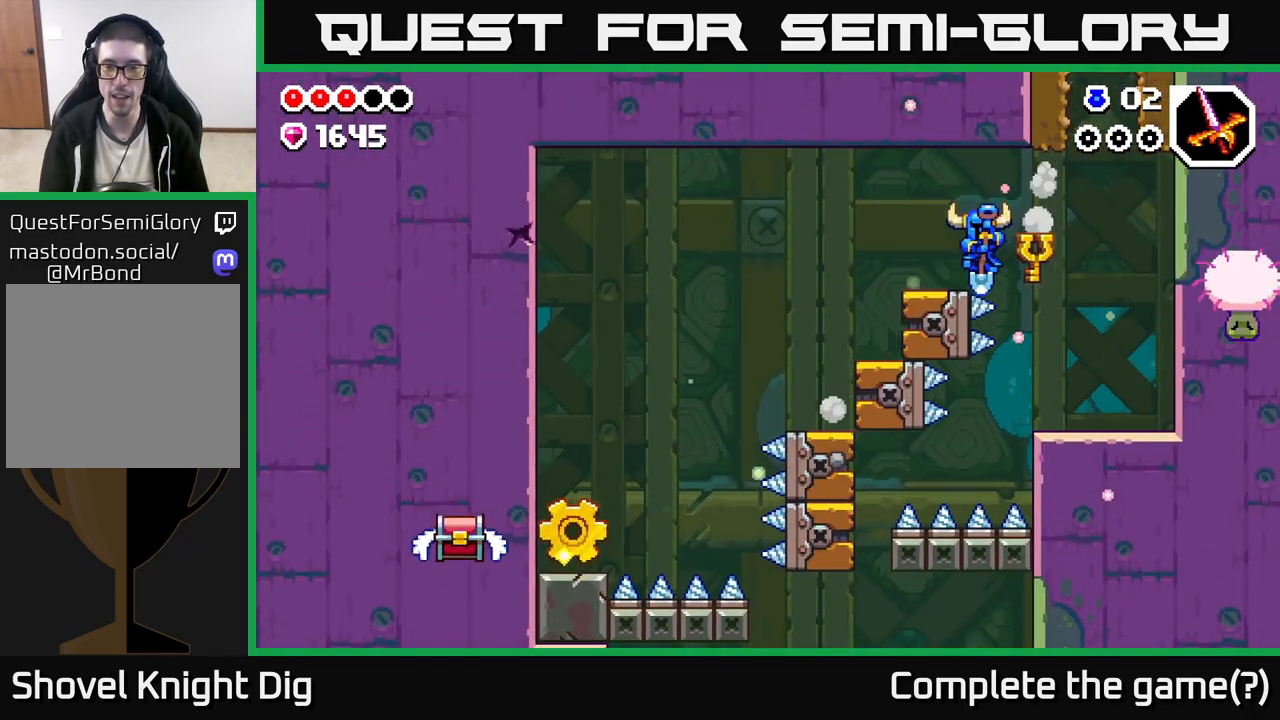
{"buttons": [], "left_stick": "left", "right_stick": "center", "events": [[83, "A", "up"], [183, "A", "down"], [417, "A", "up"]]}
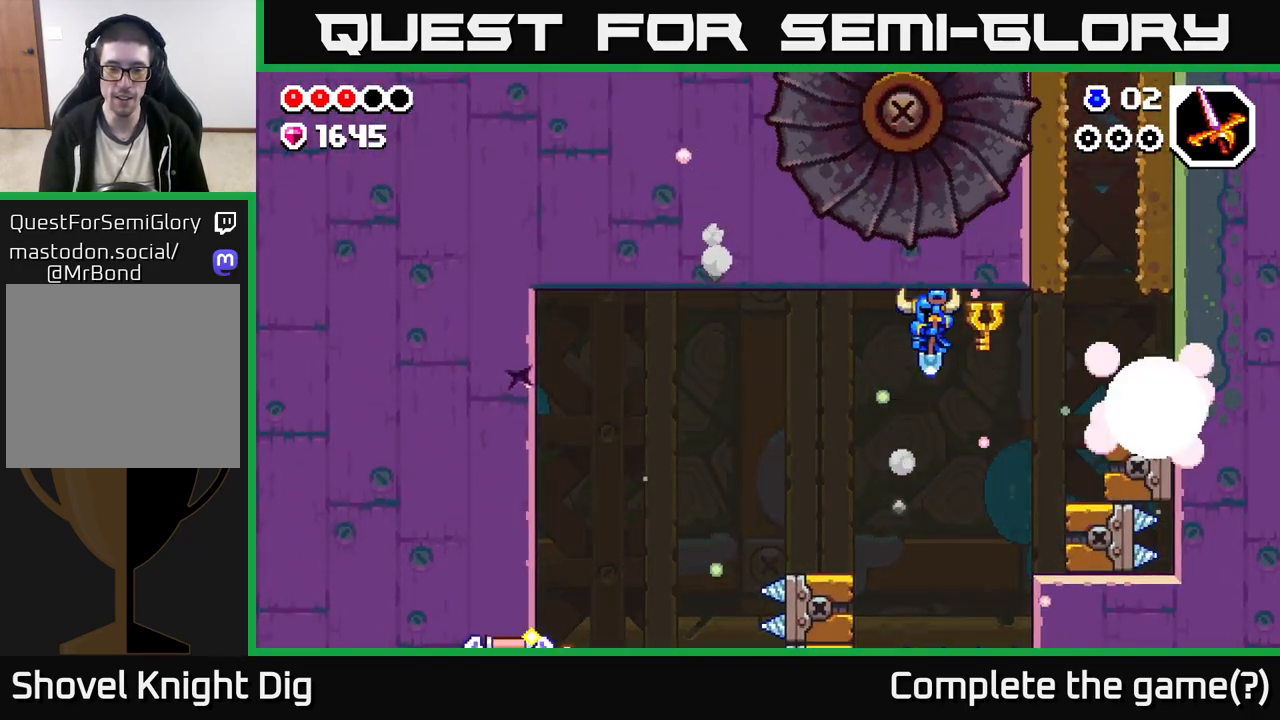
{"buttons": ["A"], "left_stick": "left", "right_stick": "center", "events": [[467, "A", "down"]]}
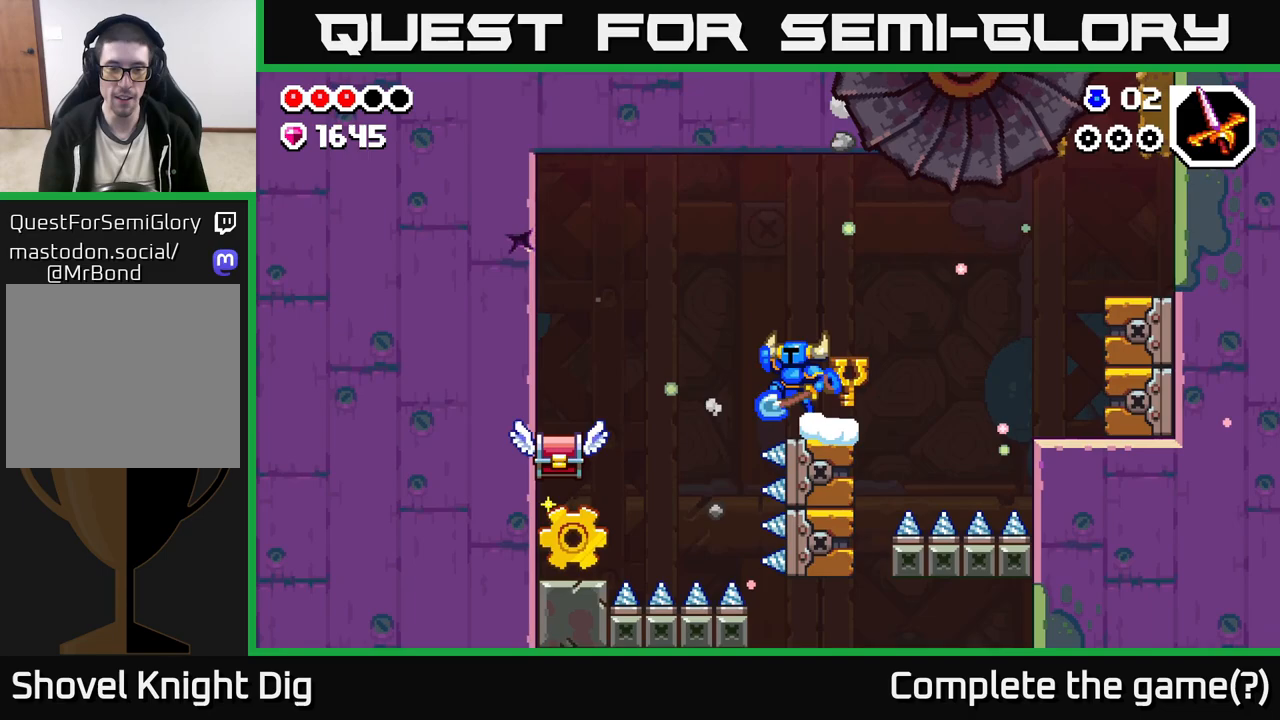
{"buttons": [], "left_stick": "left", "right_stick": "center", "events": [[217, "A", "up"]]}
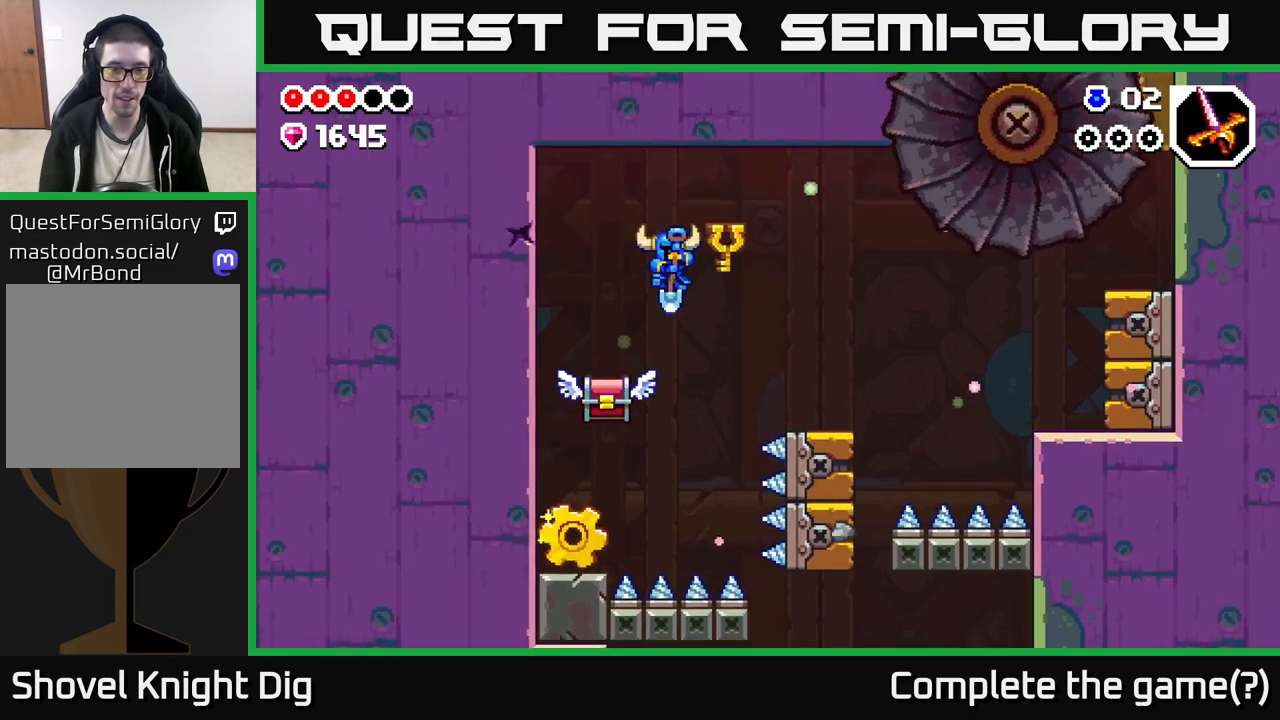
{"buttons": [], "left_stick": "center", "right_stick": "center", "events": [[83, "left_stick", "down-left"], [267, "left_stick", "down-right"], [333, "left_stick", "center"]]}
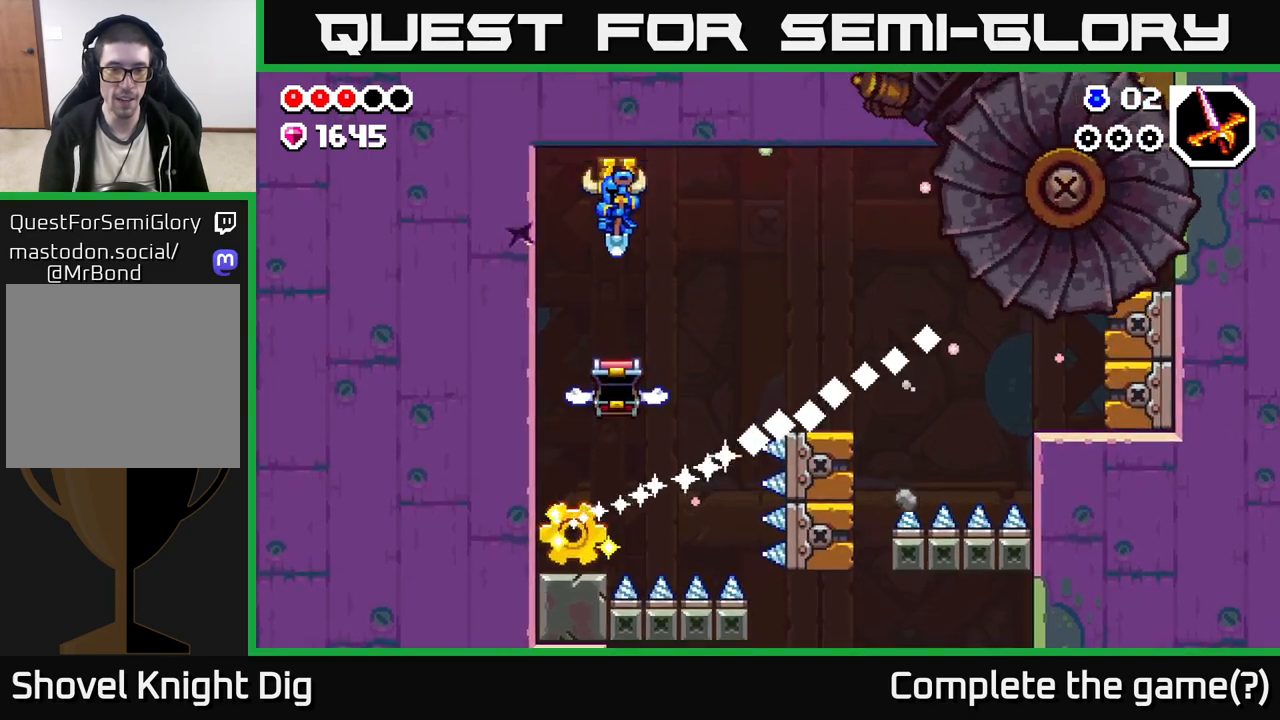
{"buttons": [], "left_stick": "center", "right_stick": "center", "events": [[183, "left_stick", "left"], [450, "left_stick", "center"]]}
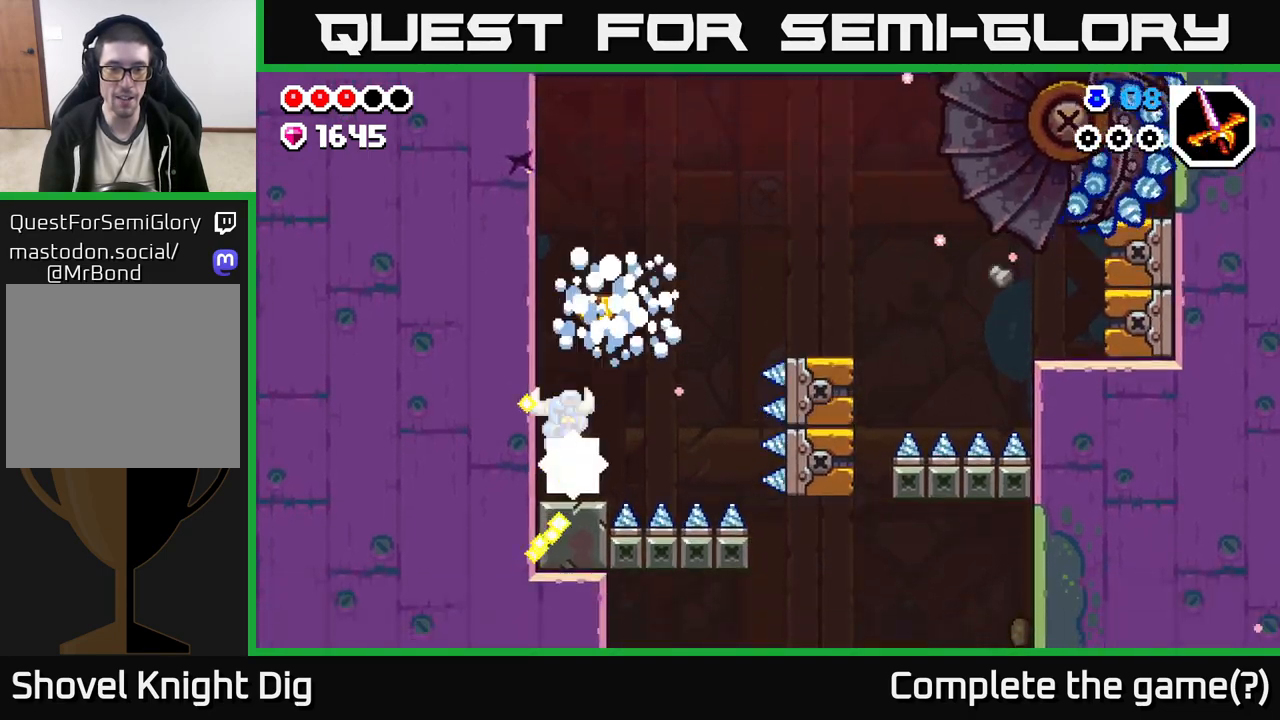
{"buttons": ["A"], "left_stick": "right", "right_stick": "center", "events": [[50, "left_stick", "right"], [283, "A", "down"]]}
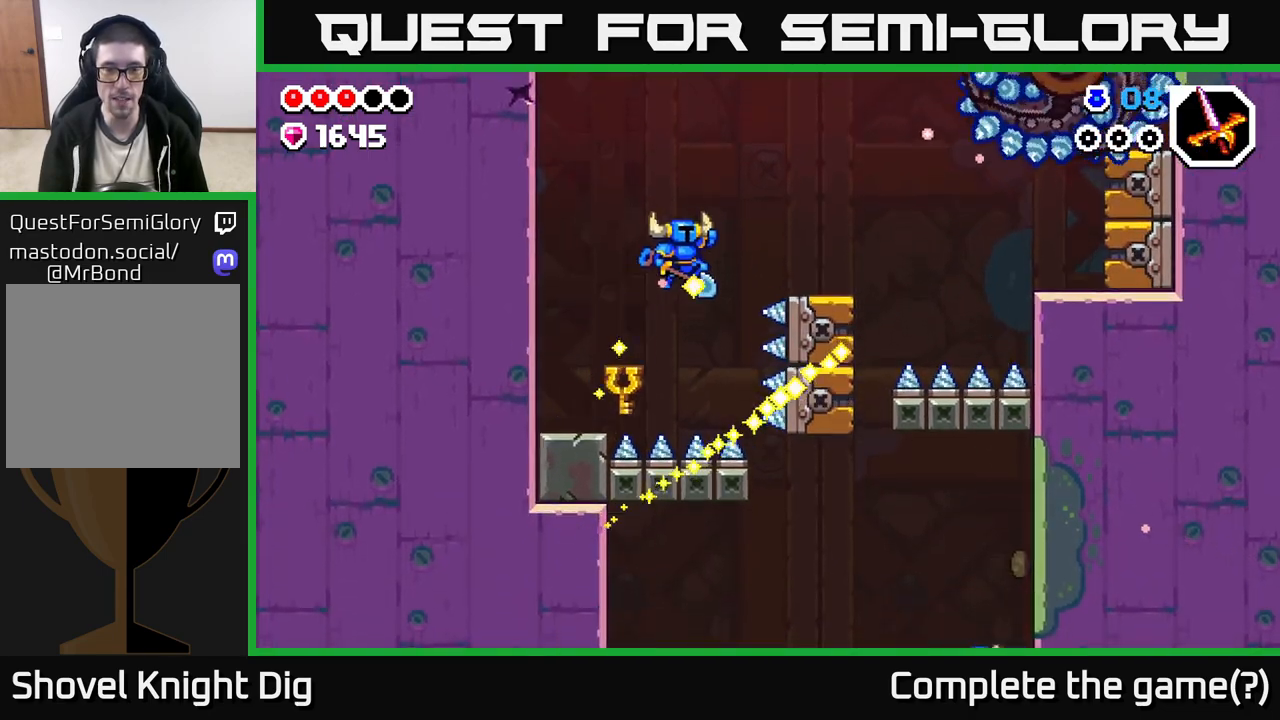
{"buttons": ["A"], "left_stick": "right", "right_stick": "center", "events": [[283, "A", "up"], [383, "A", "down"]]}
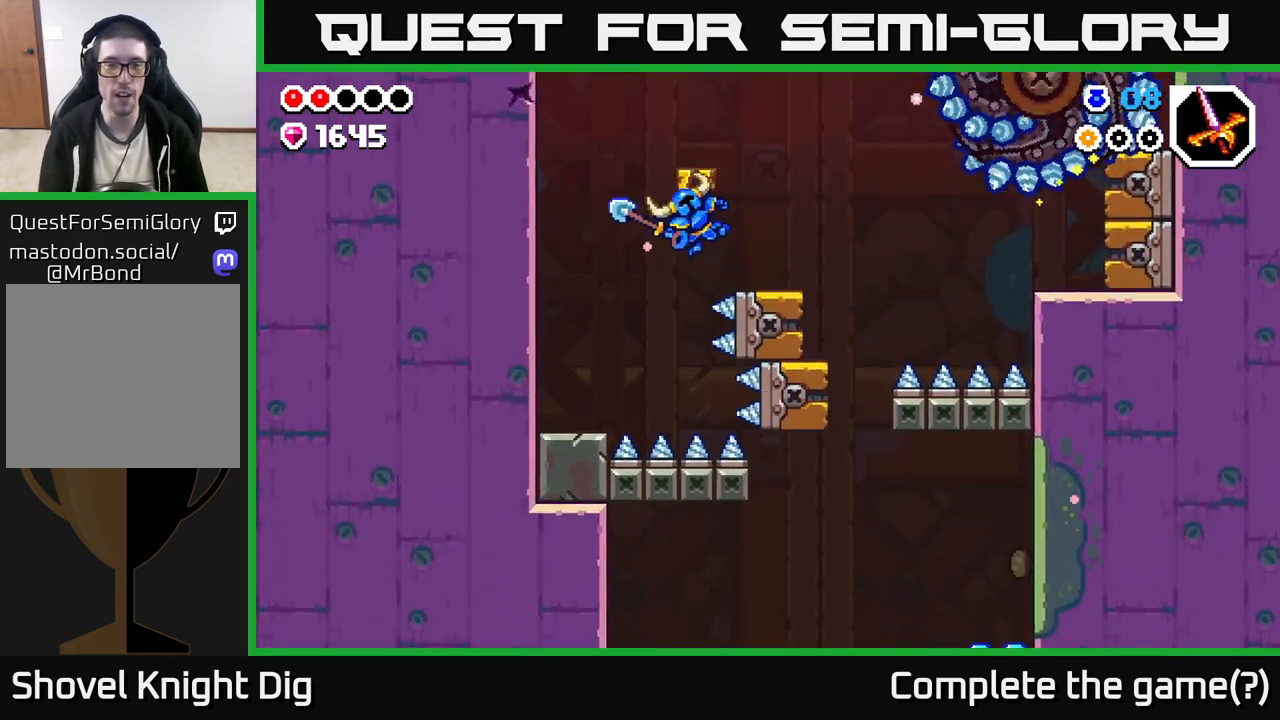
{"buttons": ["A"], "left_stick": "right", "right_stick": "center", "events": [[133, "A", "up"], [350, "A", "down"]]}
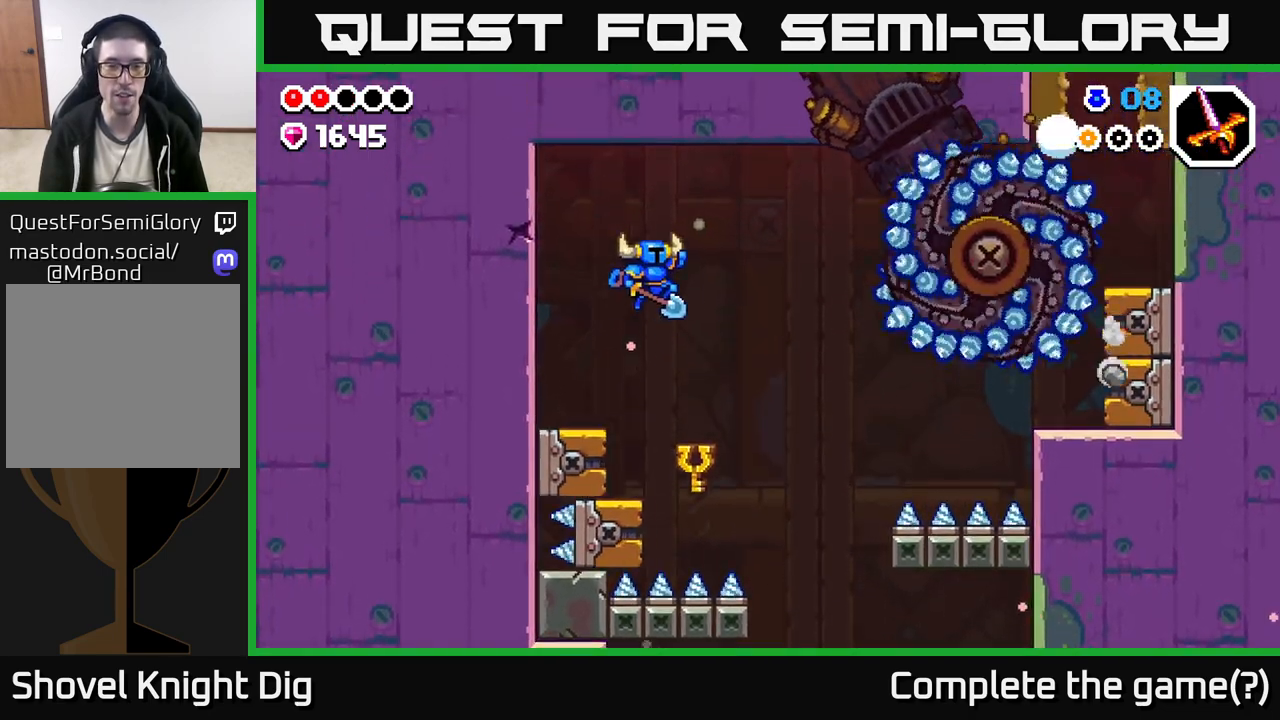
{"buttons": [], "left_stick": "center", "right_stick": "center", "events": [[67, "A", "up"], [217, "left_stick", "up"], [317, "left_stick", "center"]]}
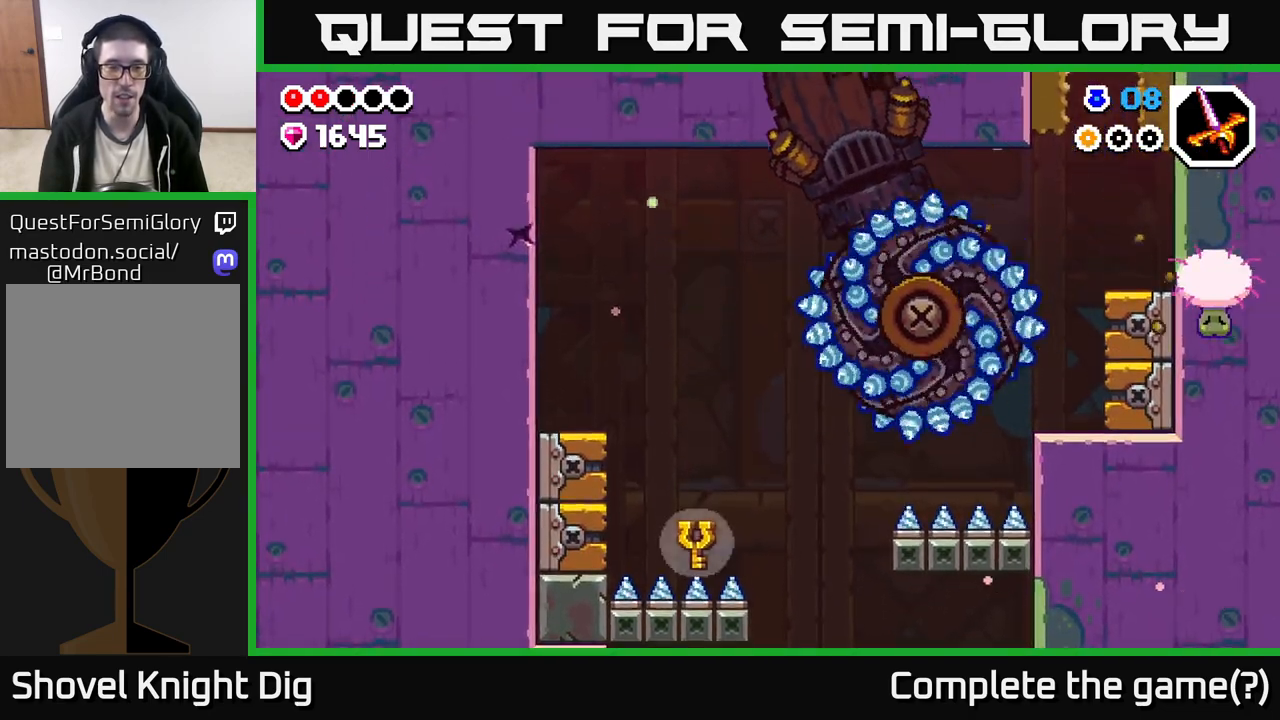
{"buttons": [], "left_stick": "right", "right_stick": "center", "events": [[200, "left_stick", "right"]]}
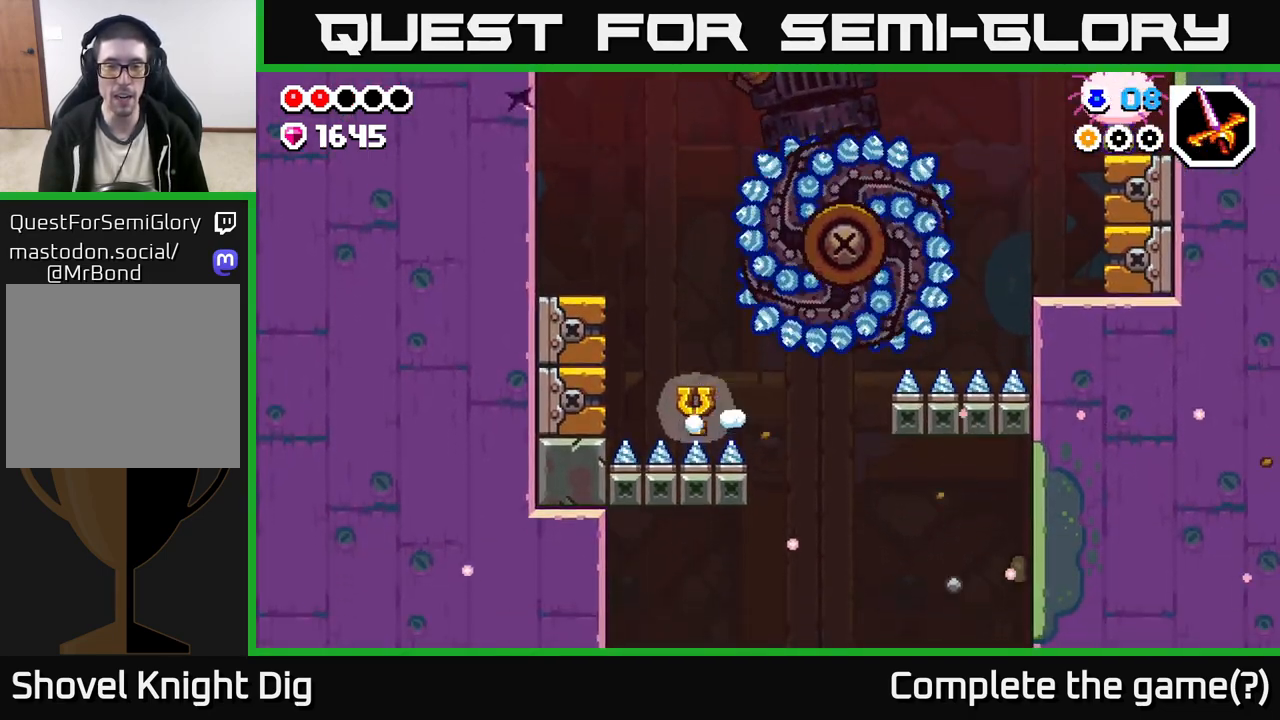
{"buttons": [], "left_stick": "center", "right_stick": "center", "events": [[333, "left_stick", "up-left"], [500, "left_stick", "center"]]}
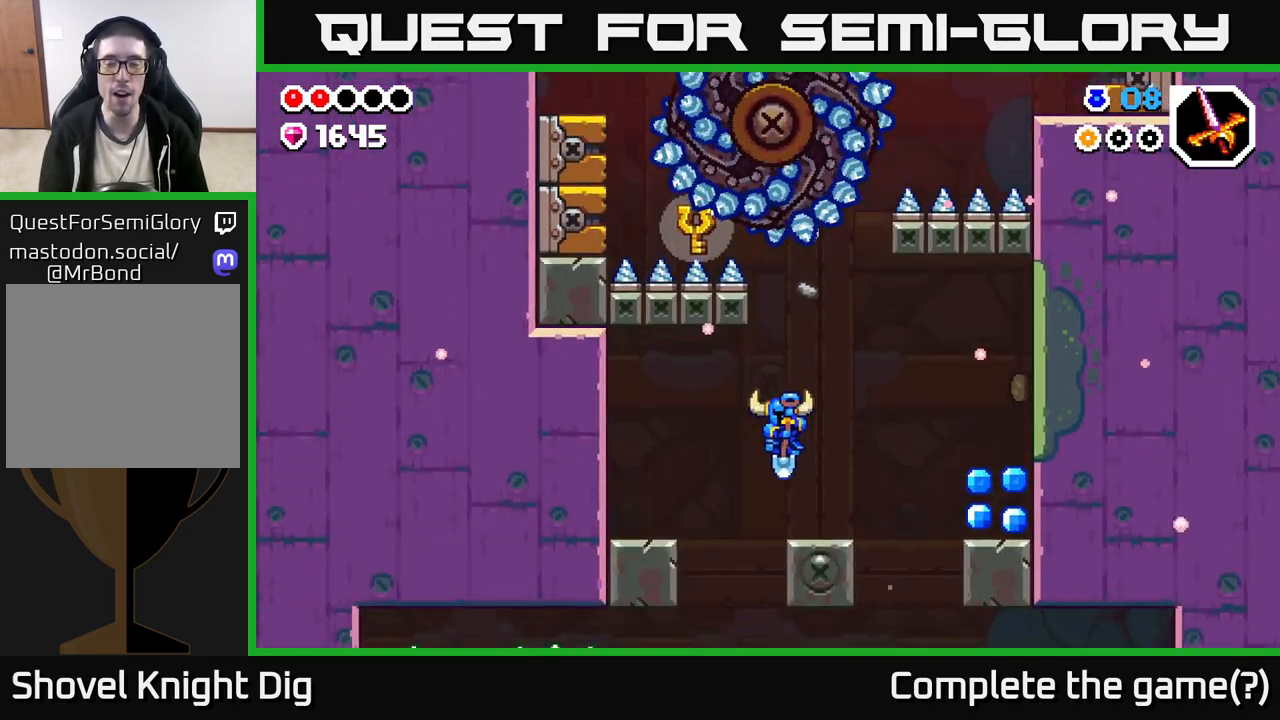
{"buttons": [], "left_stick": "right", "right_stick": "center", "events": [[50, "left_stick", "right"], [317, "A", "down"], [433, "A", "up"]]}
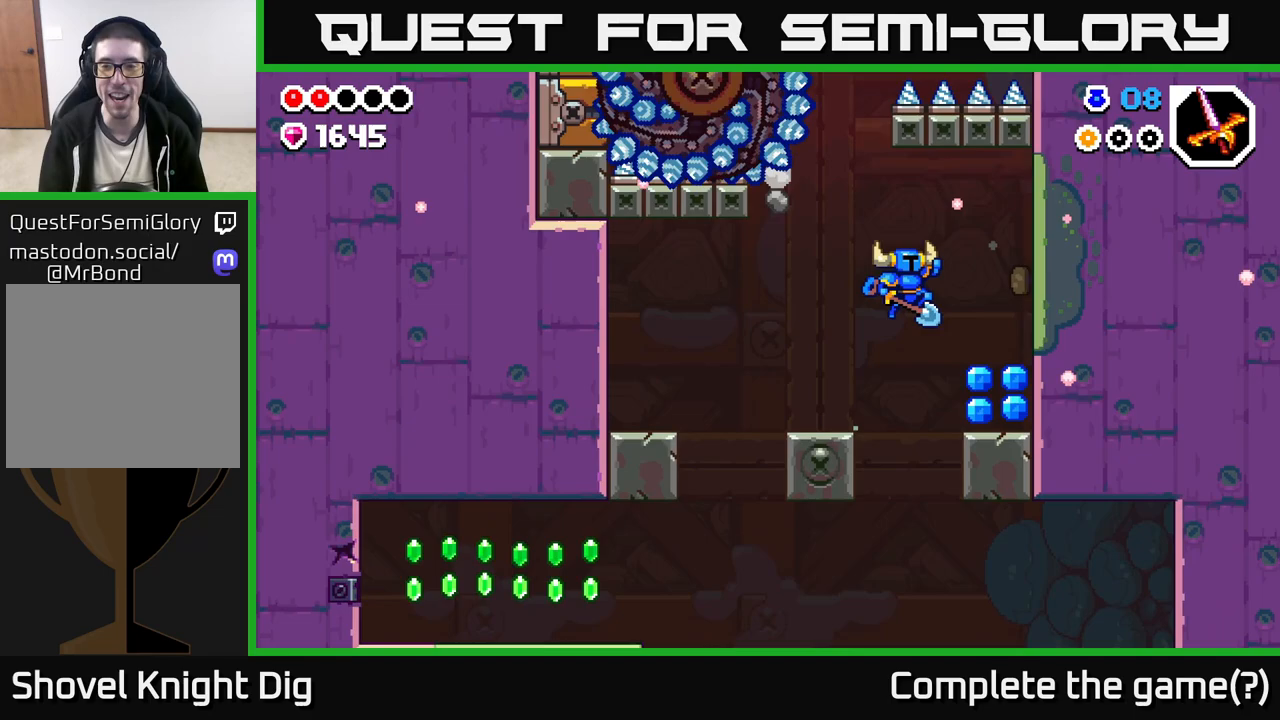
{"buttons": [], "left_stick": "left", "right_stick": "center", "events": [[450, "left_stick", "left"]]}
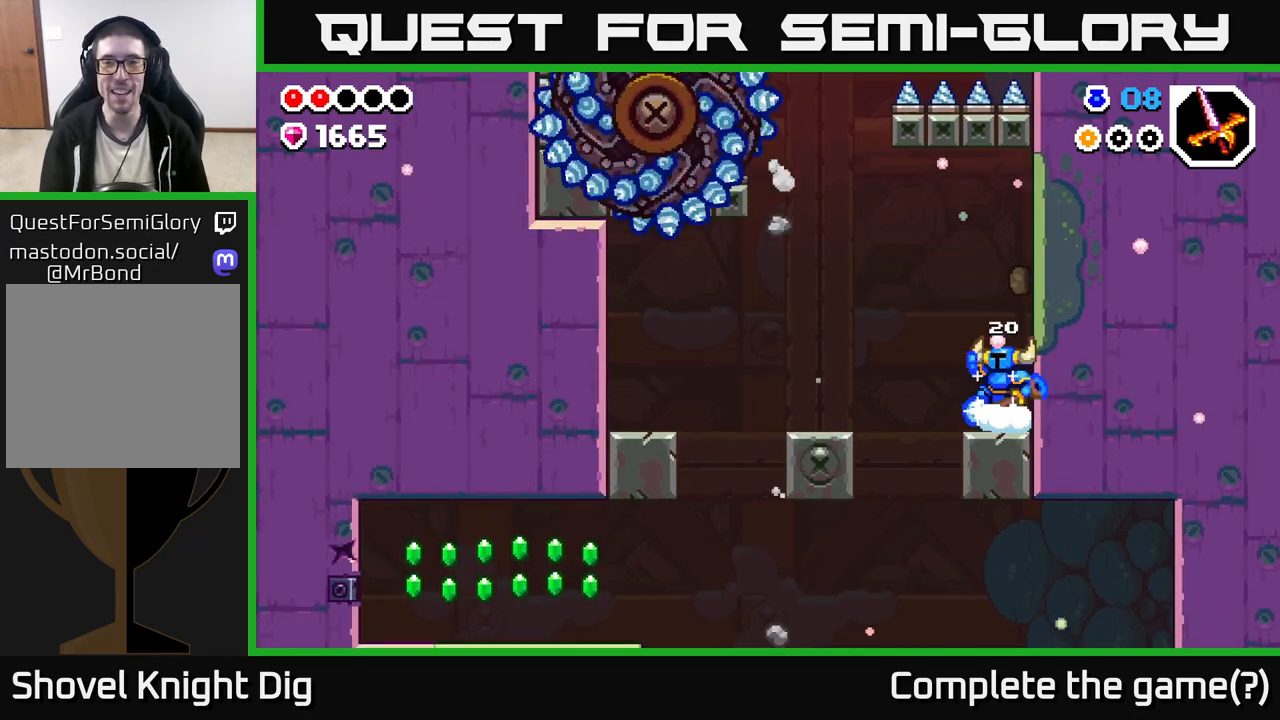
{"buttons": [], "left_stick": "left", "right_stick": "center", "events": [[17, "A", "down"], [383, "A", "up"]]}
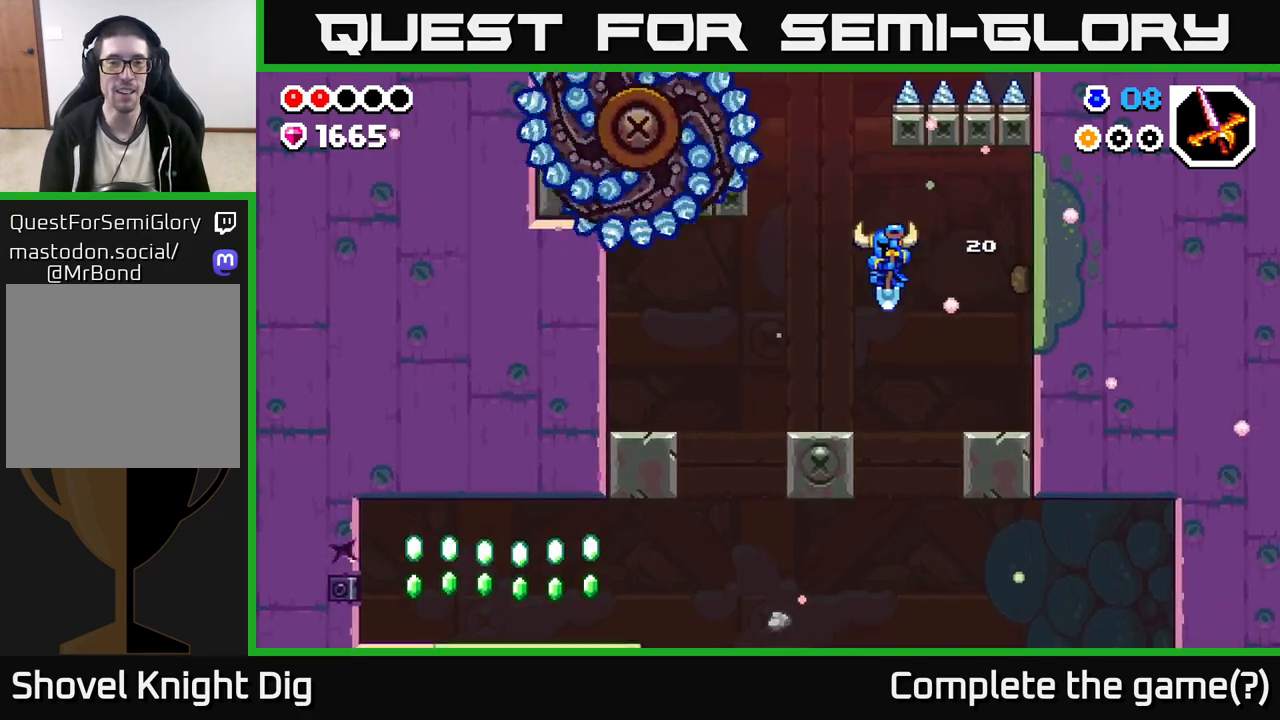
{"buttons": [], "left_stick": "center", "right_stick": "center", "events": [[33, "left_stick", "center"], [117, "left_stick", "up-left"], [233, "left_stick", "center"]]}
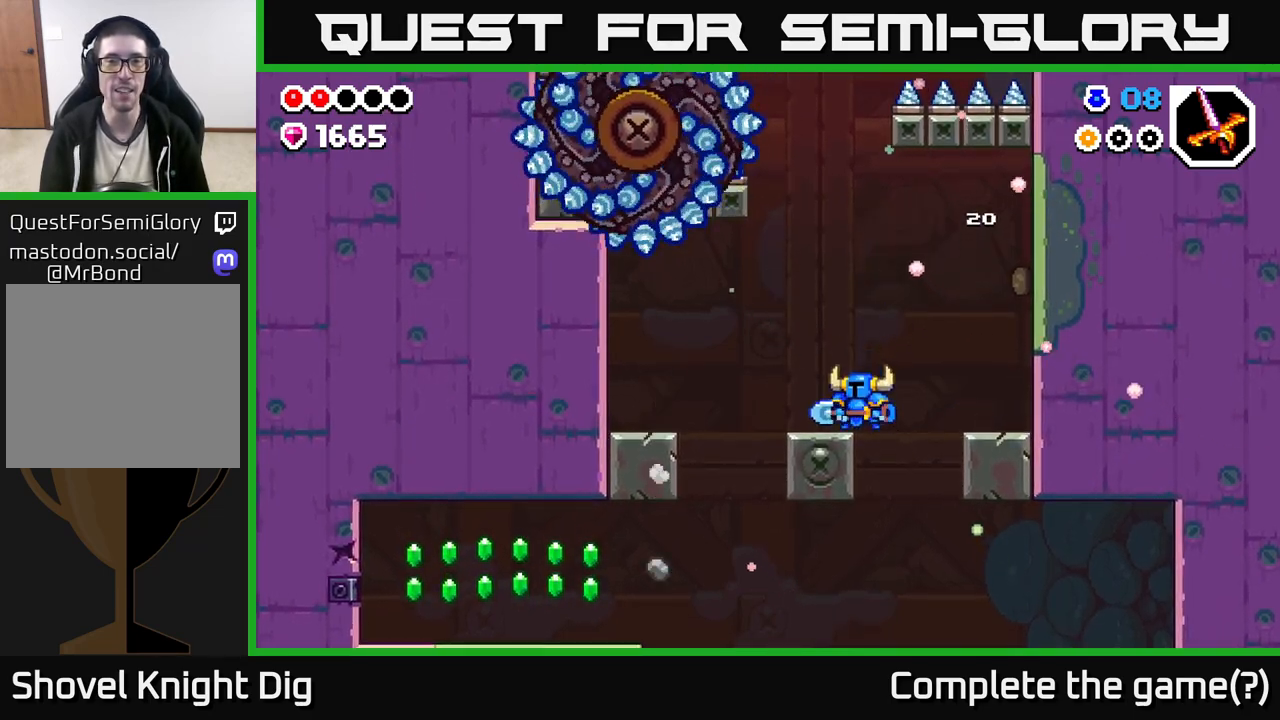
{"buttons": [], "left_stick": "center", "right_stick": "center", "events": []}
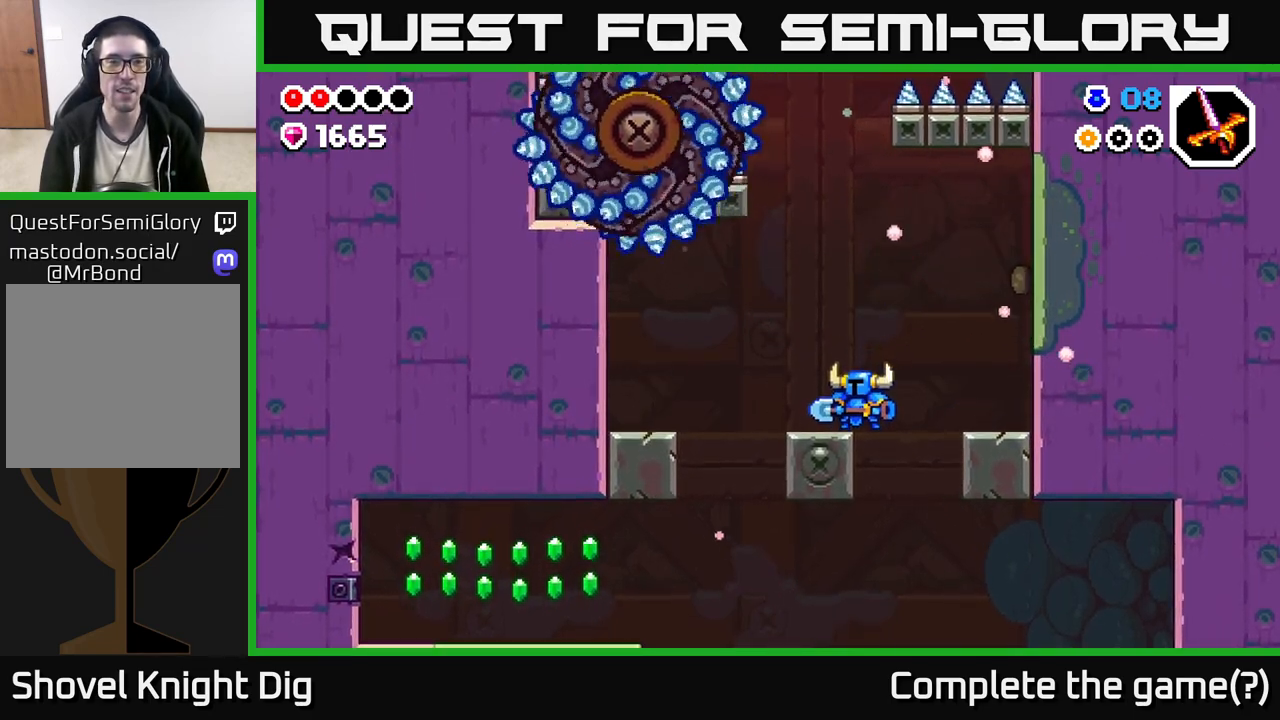
{"buttons": [], "left_stick": "left", "right_stick": "center", "events": [[67, "left_stick", "left"]]}
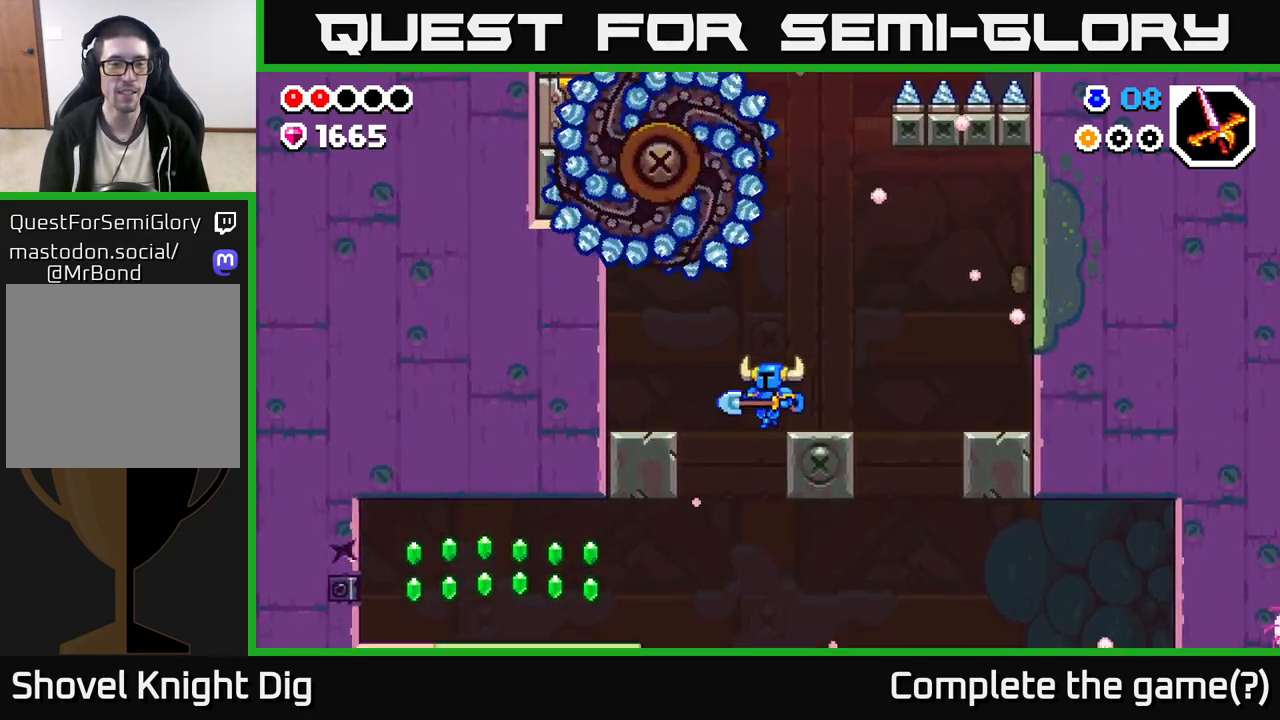
{"buttons": ["A"], "left_stick": "left", "right_stick": "center", "events": [[467, "A", "down"]]}
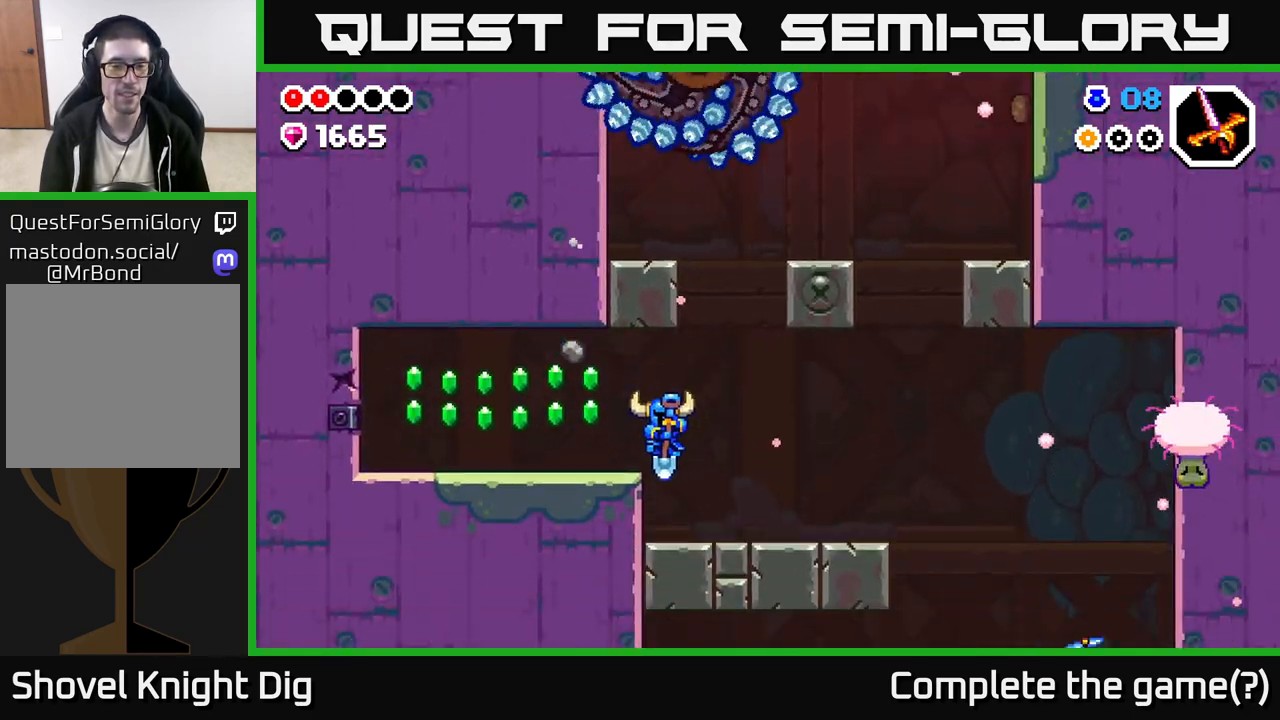
{"buttons": [], "left_stick": "left", "right_stick": "center", "events": [[150, "A", "up"]]}
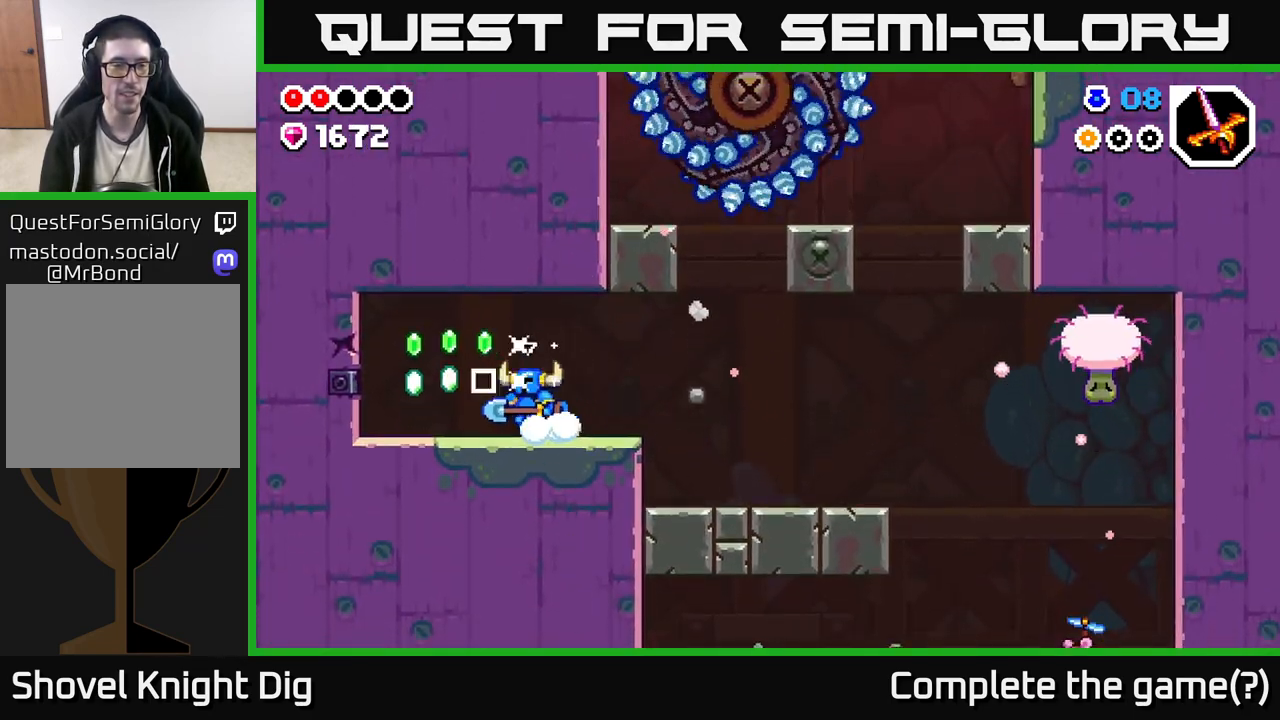
{"buttons": [], "left_stick": "left", "right_stick": "center", "events": [[250, "A", "down"], [300, "X", "down"], [317, "A", "up"], [333, "X", "up"]]}
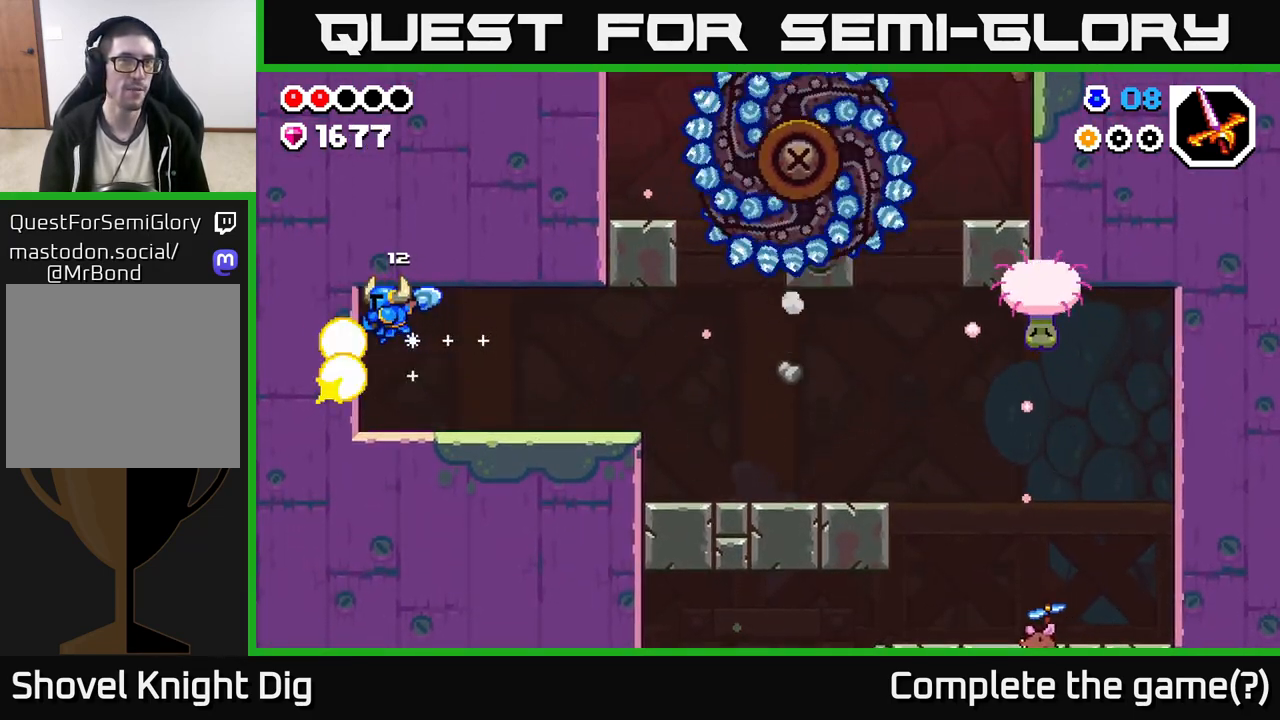
{"buttons": [], "left_stick": "left", "right_stick": "center", "events": []}
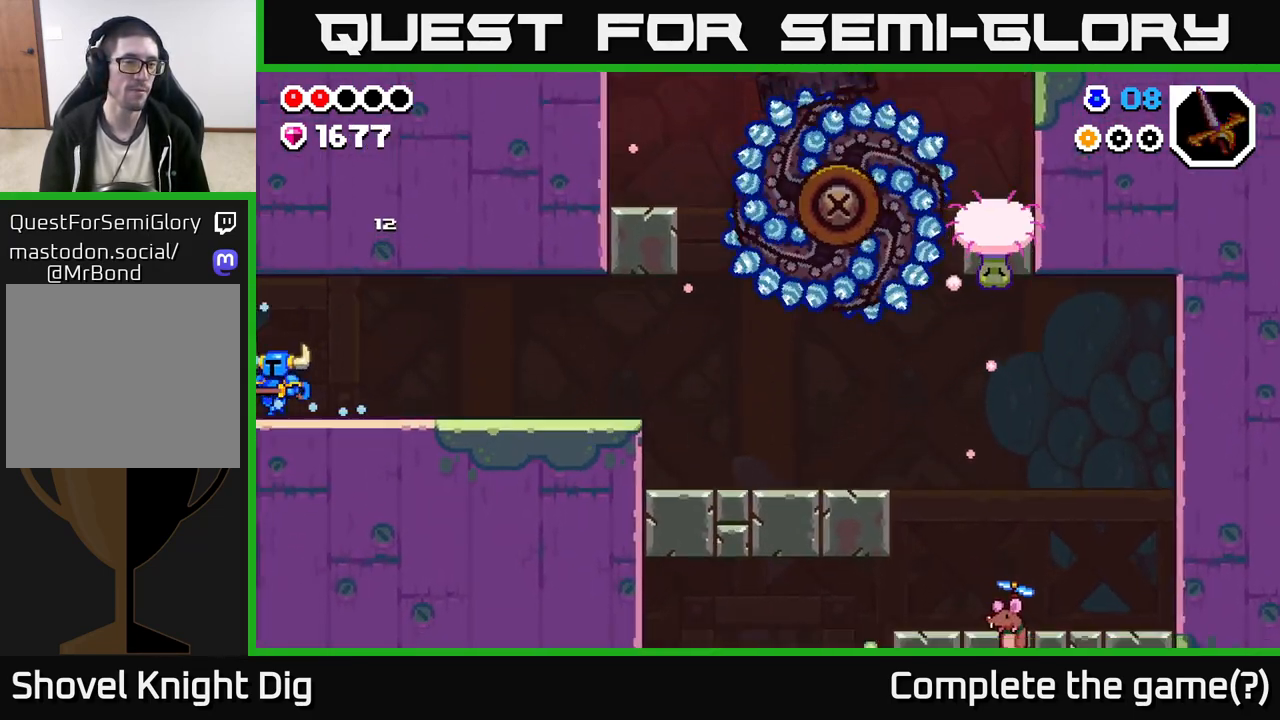
{"buttons": [], "left_stick": "center", "right_stick": "center", "events": [[450, "left_stick", "center"]]}
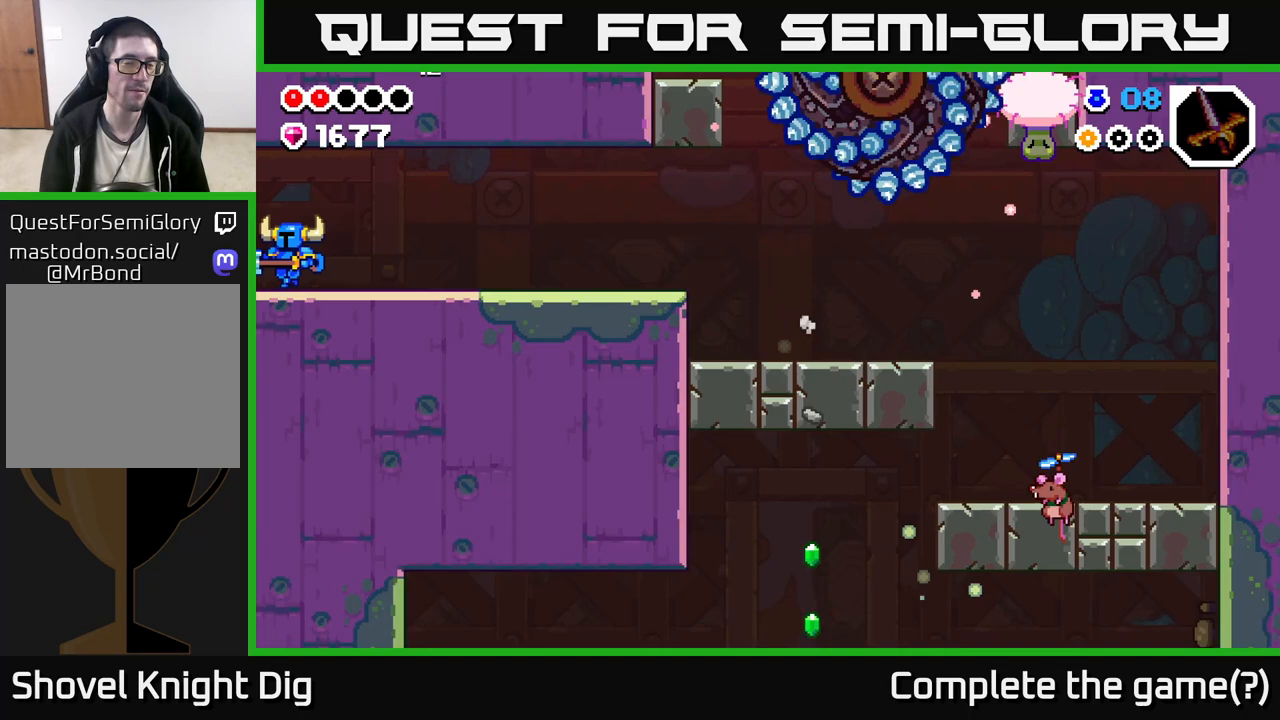
{"buttons": [], "left_stick": "left", "right_stick": "center", "events": [[83, "left_stick", "left"]]}
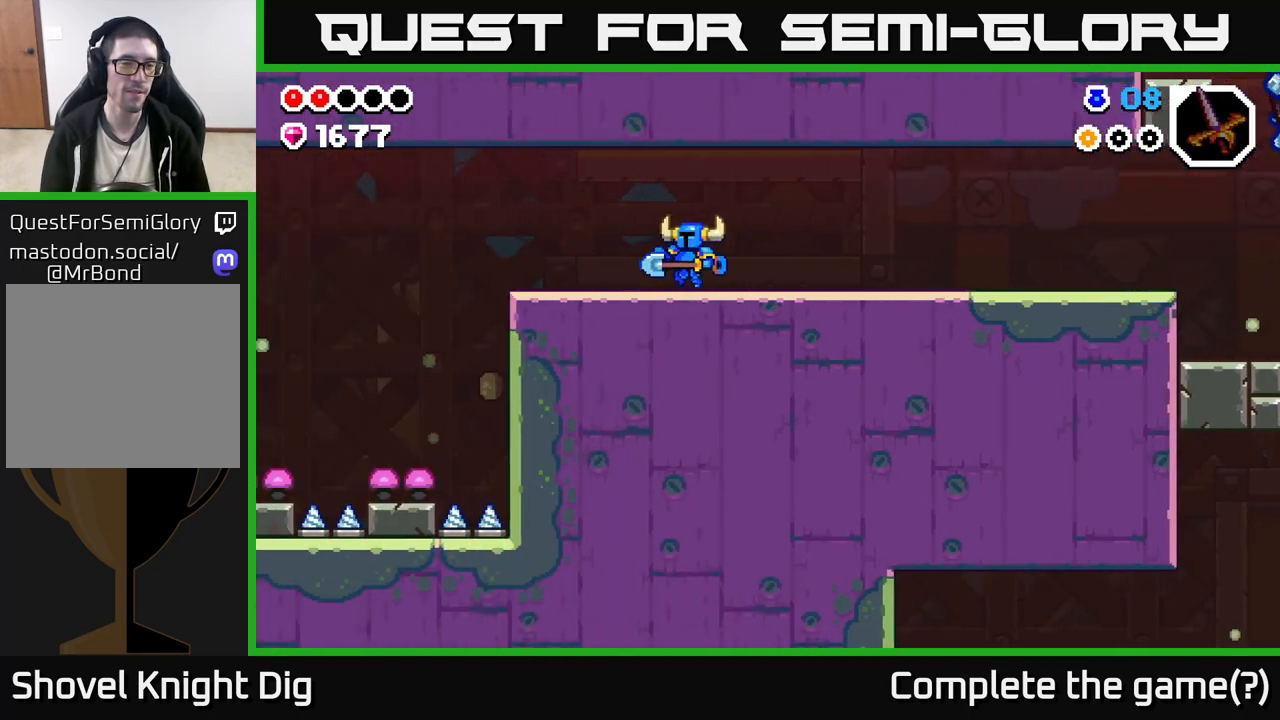
{"buttons": [], "left_stick": "left", "right_stick": "center", "events": []}